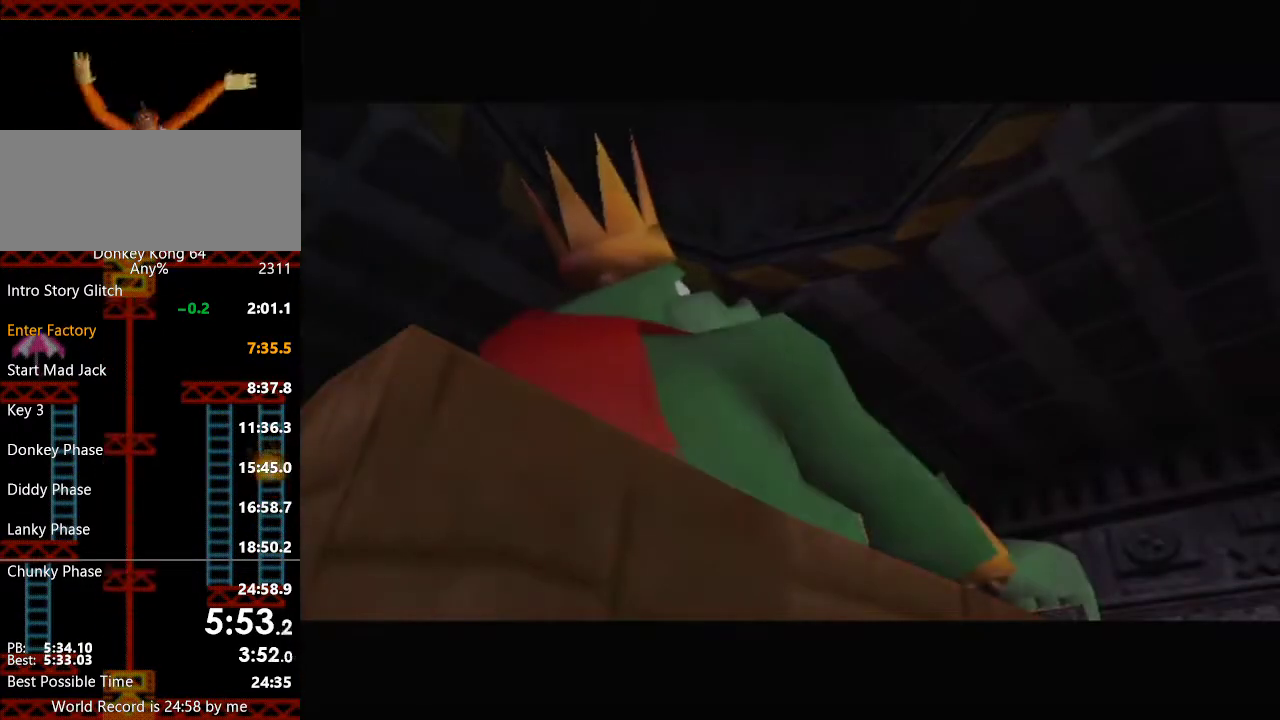
Gameplay with a controller (Nintendo layout); each line is a JSON object with the inputs held at the frame after it. "events" lists button and stick changes between this image and that frame as [ms after this image, input, new state], when the widget could be followed in between. Not read: L3 R3 START.
{"buttons": ["R1"], "left_stick": "center", "events": [[500, "R1", "down"]]}
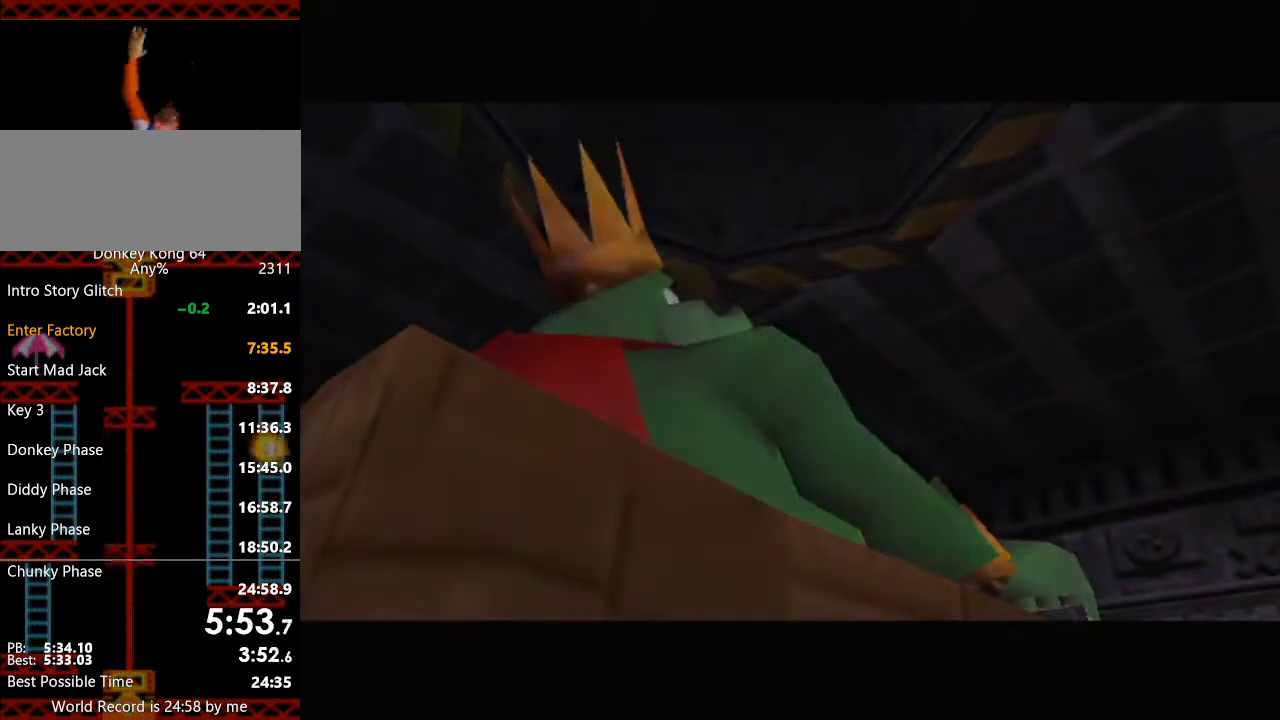
{"buttons": [], "left_stick": "center", "events": [[133, "R1", "up"]]}
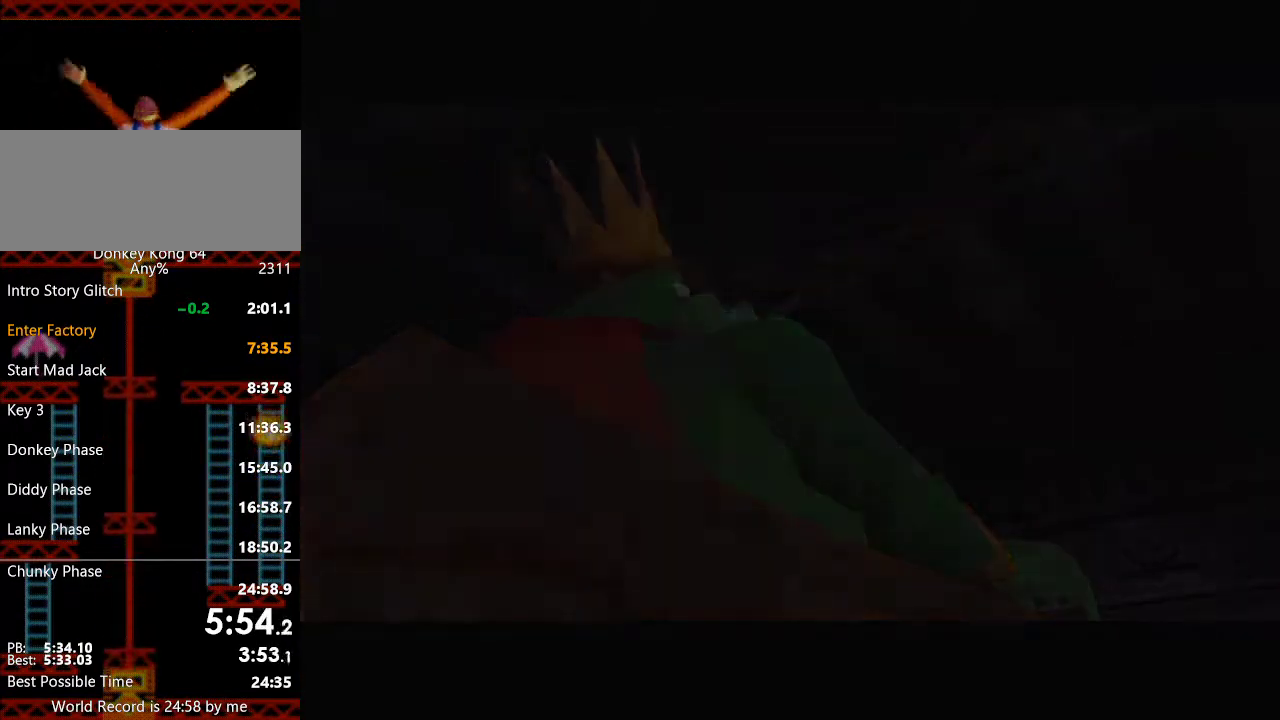
{"buttons": [], "left_stick": "center", "events": []}
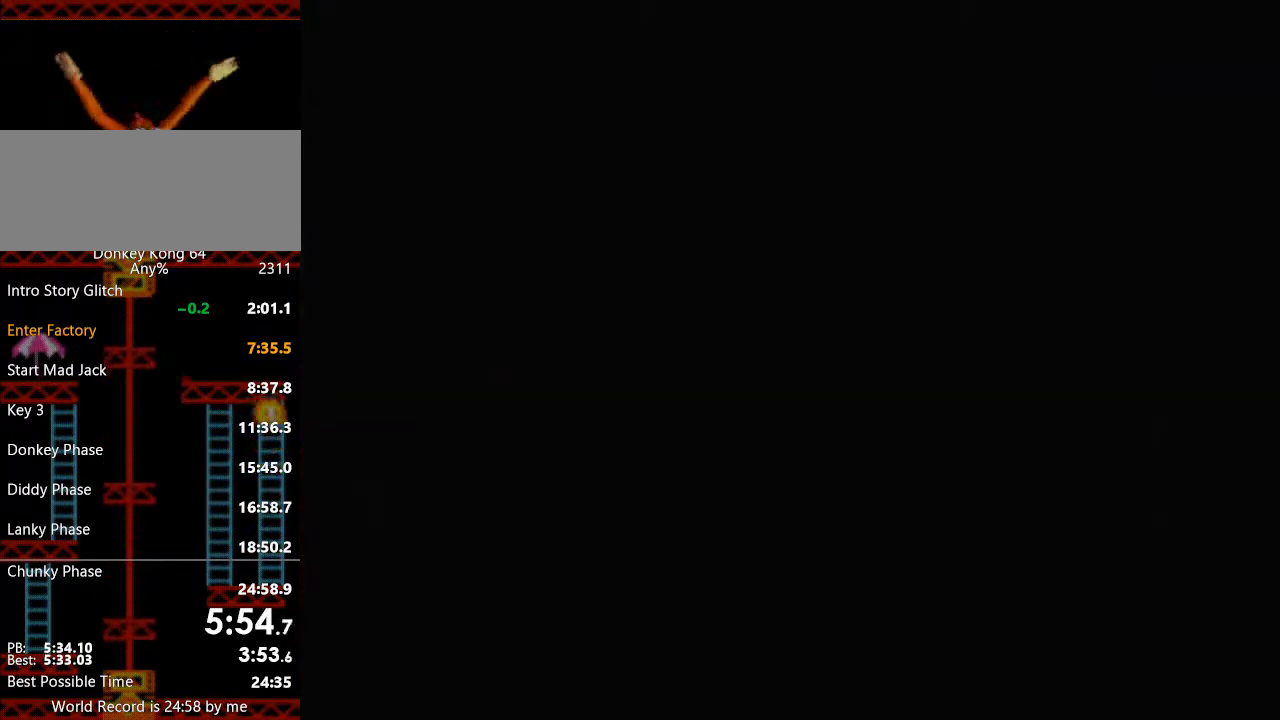
{"buttons": [], "left_stick": "center", "events": []}
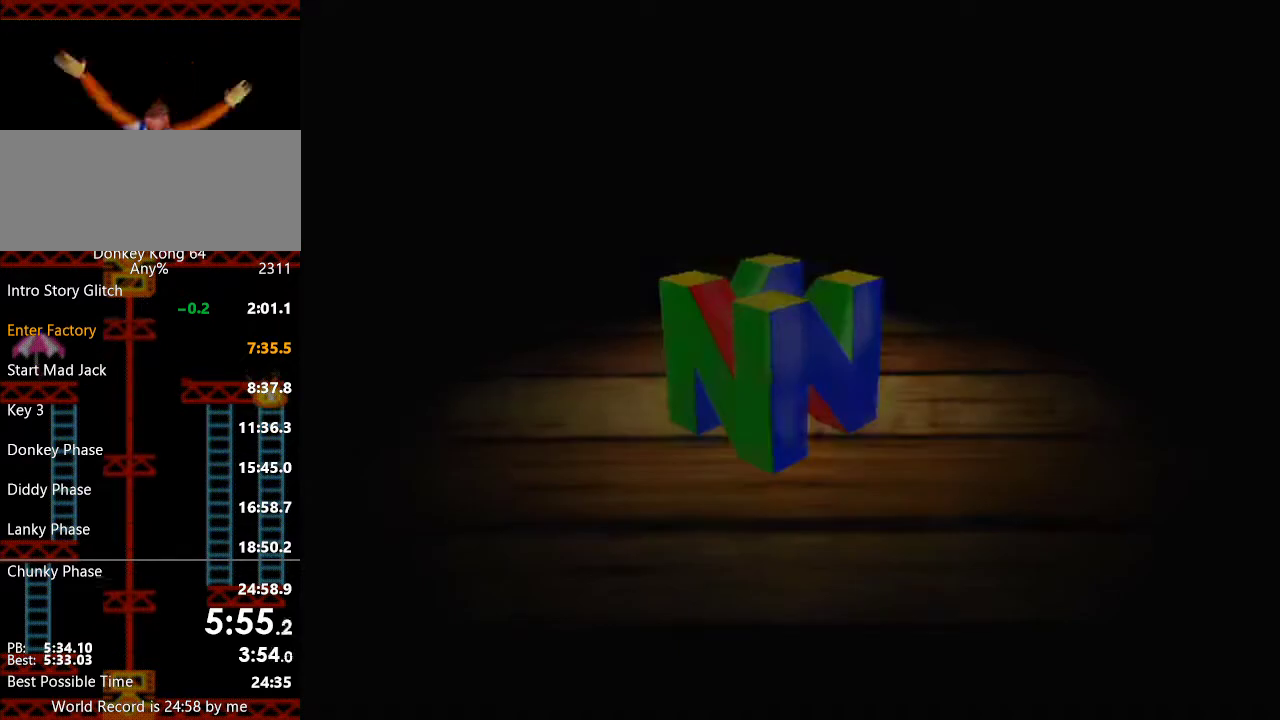
{"buttons": [], "left_stick": "center", "events": [[100, "R1", "down"], [233, "R1", "up"]]}
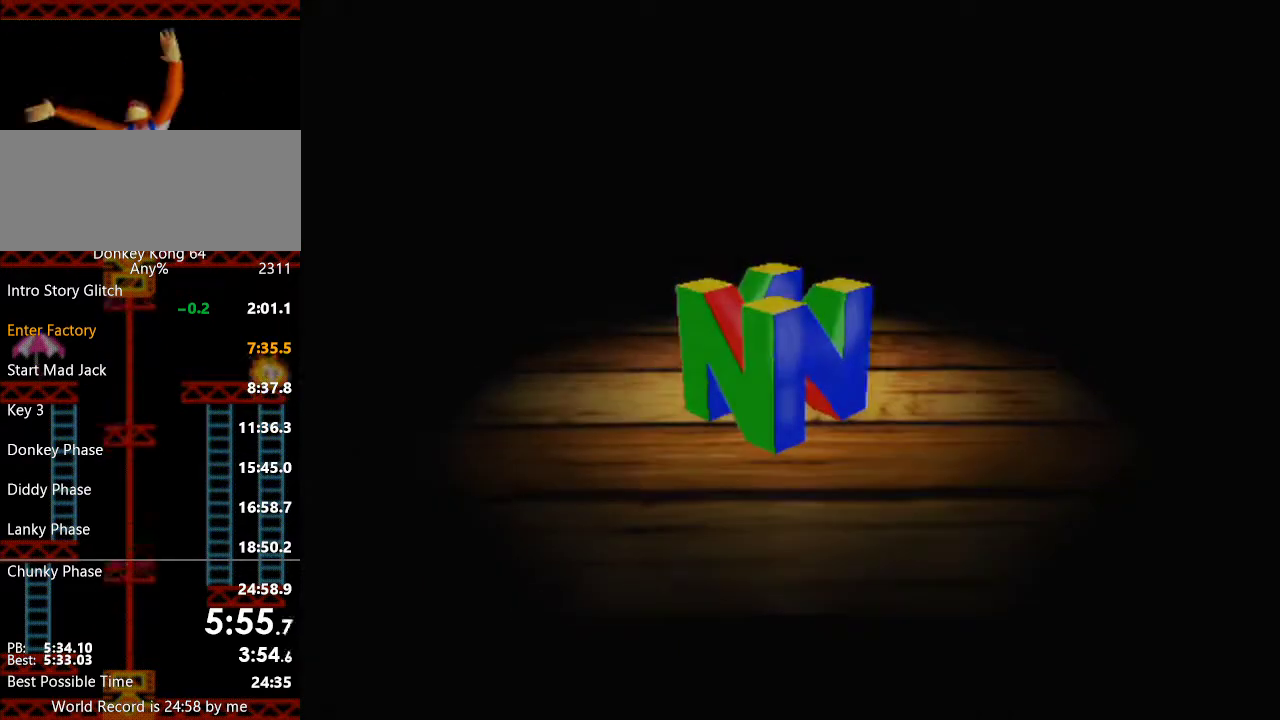
{"buttons": [], "left_stick": "center", "events": []}
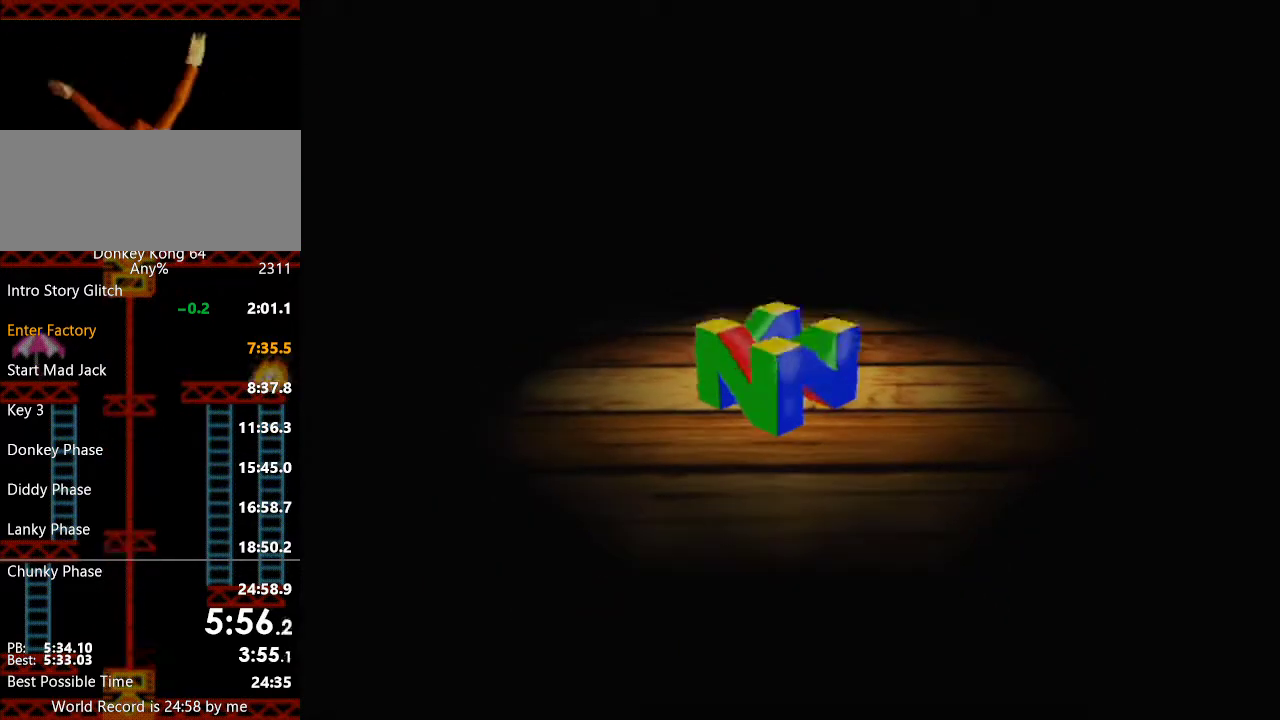
{"buttons": [], "left_stick": "center", "events": []}
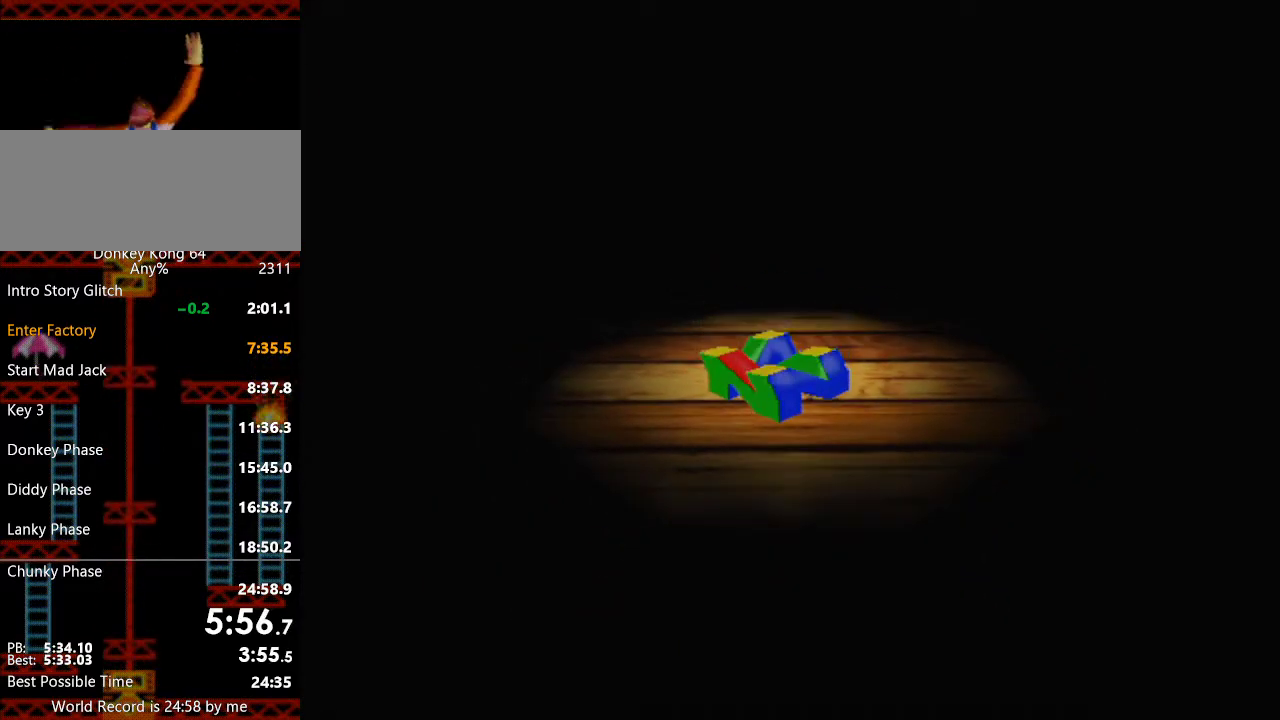
{"buttons": [], "left_stick": "center", "events": [[200, "R1", "down"], [333, "R1", "up"]]}
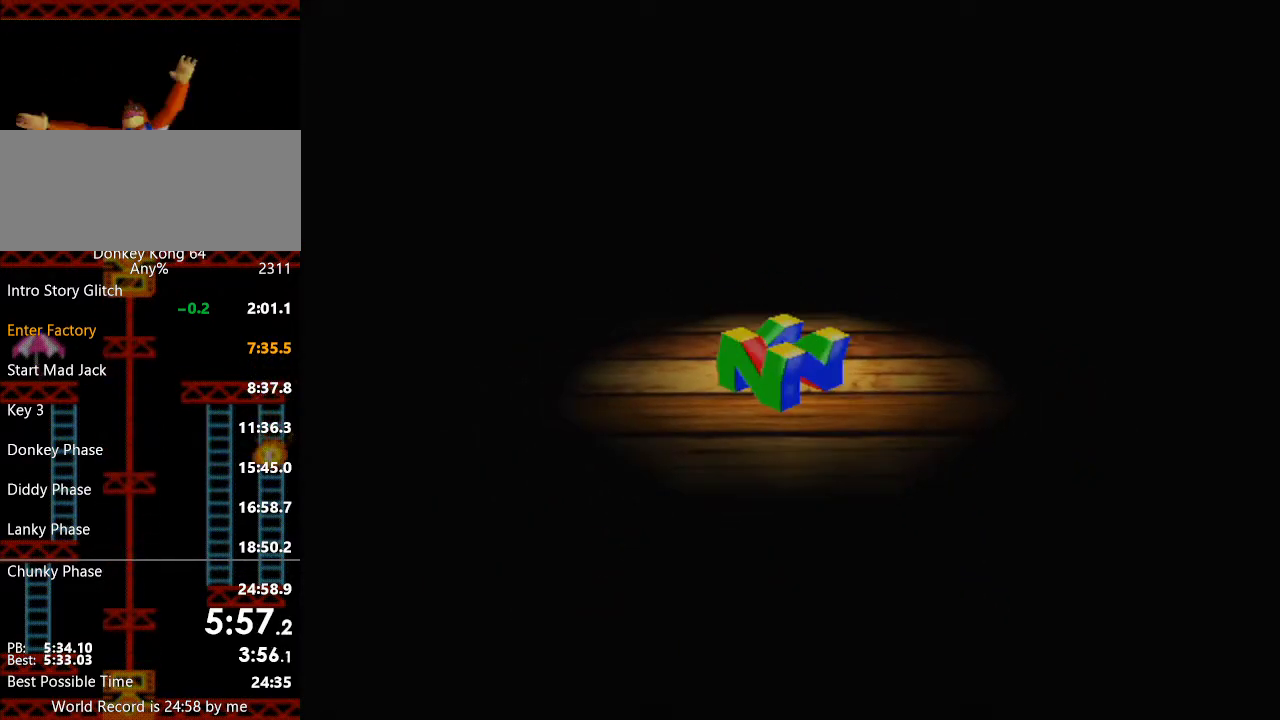
{"buttons": [], "left_stick": "center", "events": []}
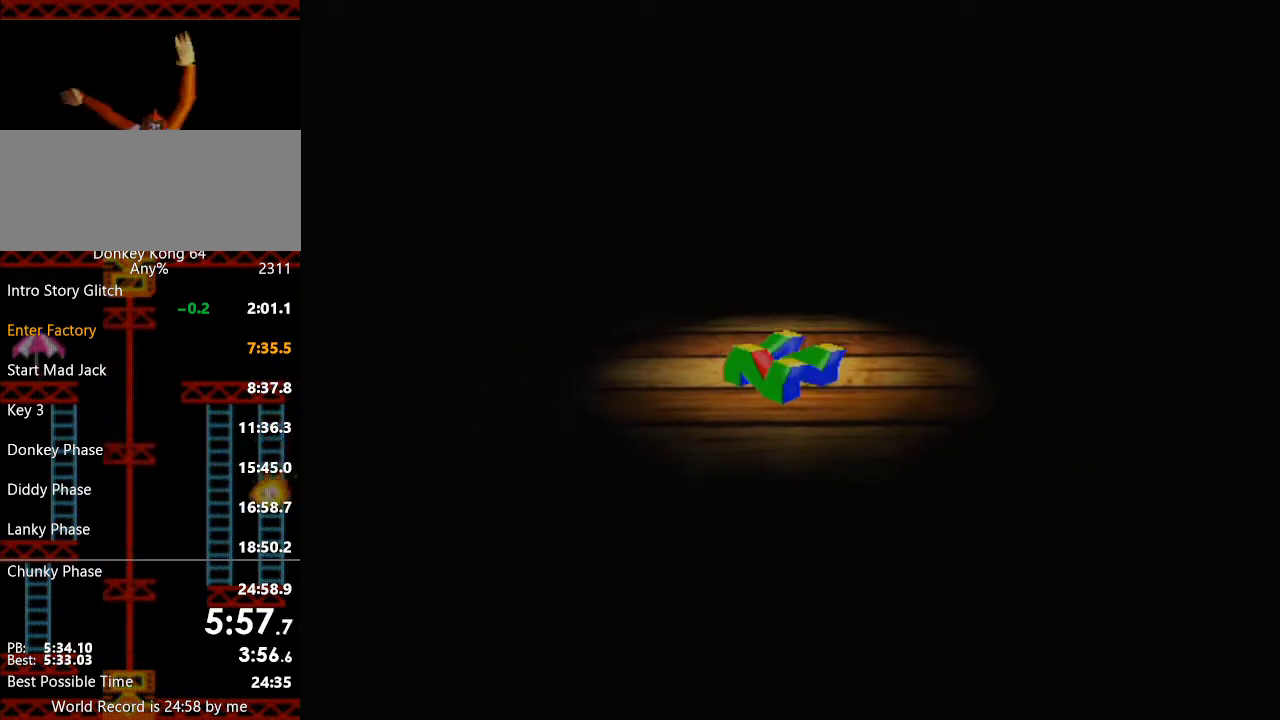
{"buttons": [], "left_stick": "center", "events": []}
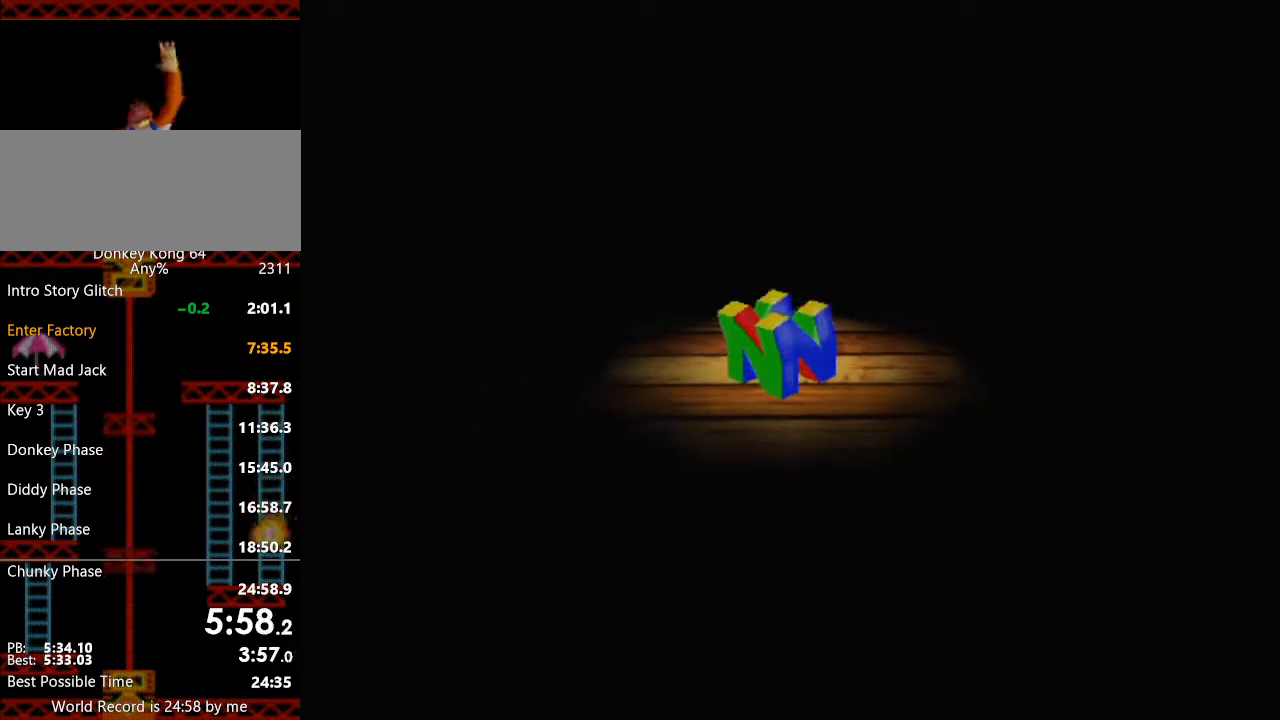
{"buttons": [], "left_stick": "center", "events": [[333, "R1", "down"], [467, "R1", "up"]]}
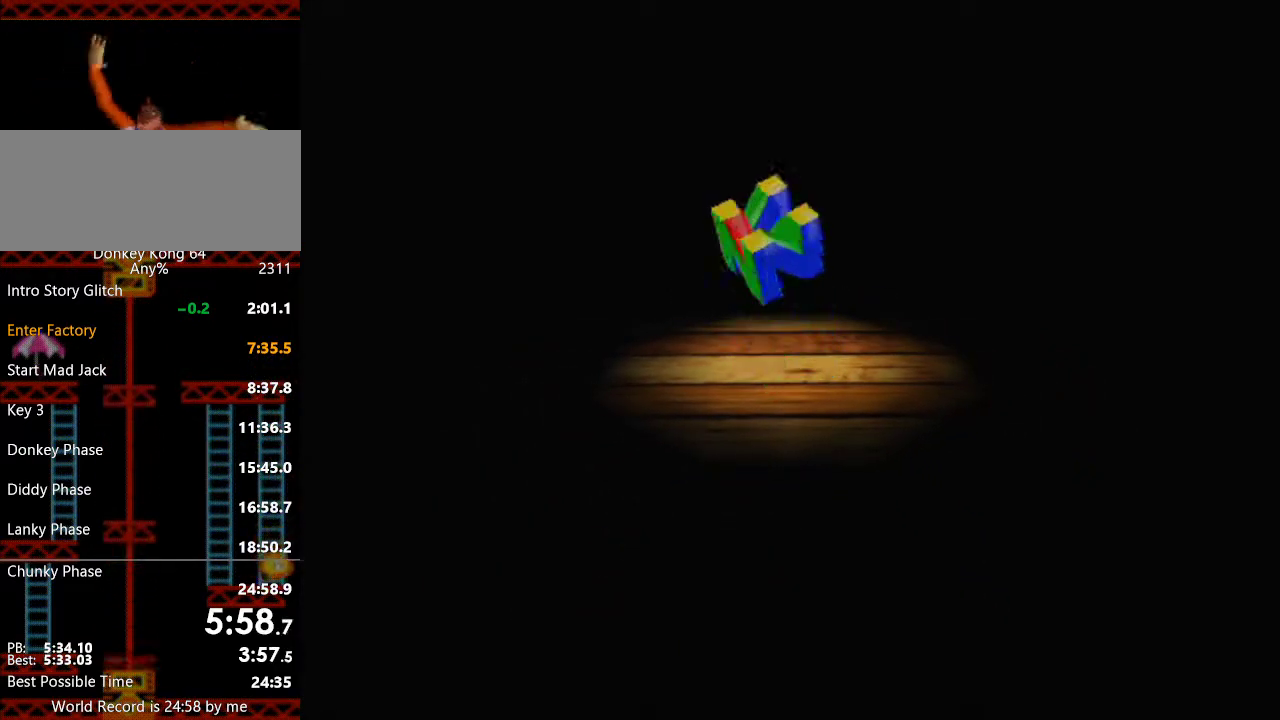
{"buttons": [], "left_stick": "center", "events": []}
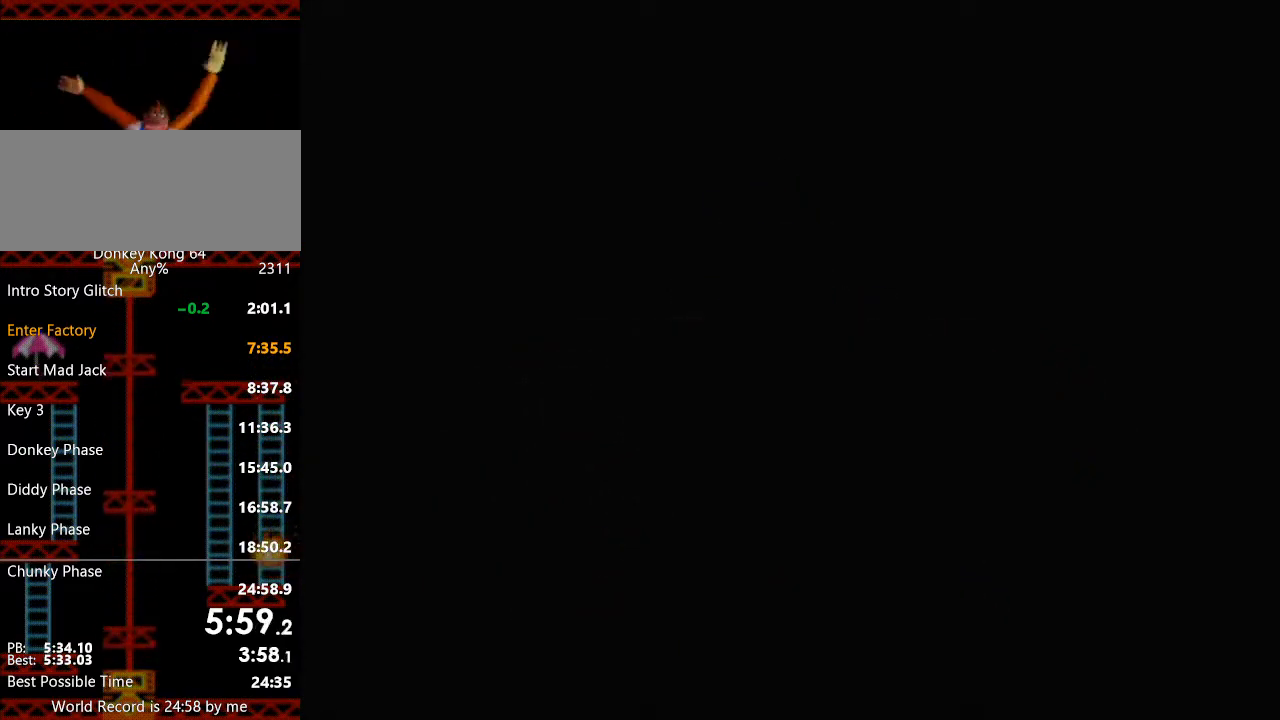
{"buttons": [], "left_stick": "center", "events": []}
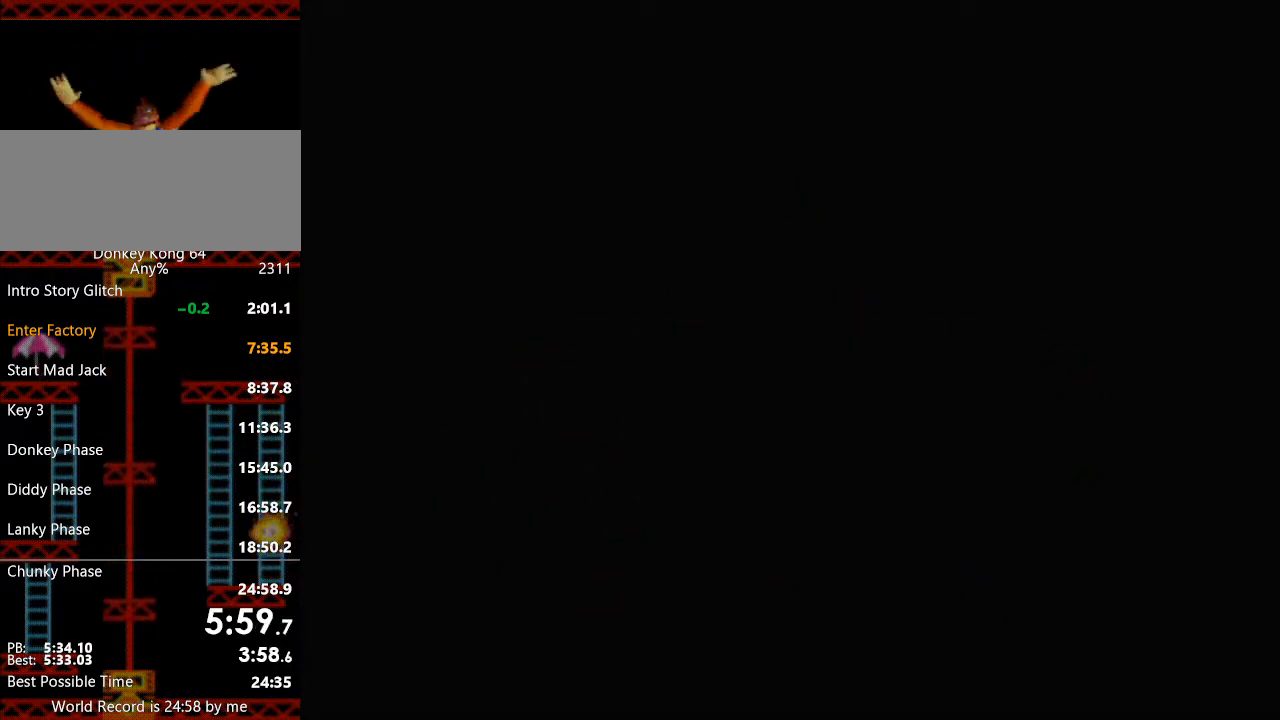
{"buttons": ["R1"], "left_stick": "center", "events": [[433, "R1", "down"]]}
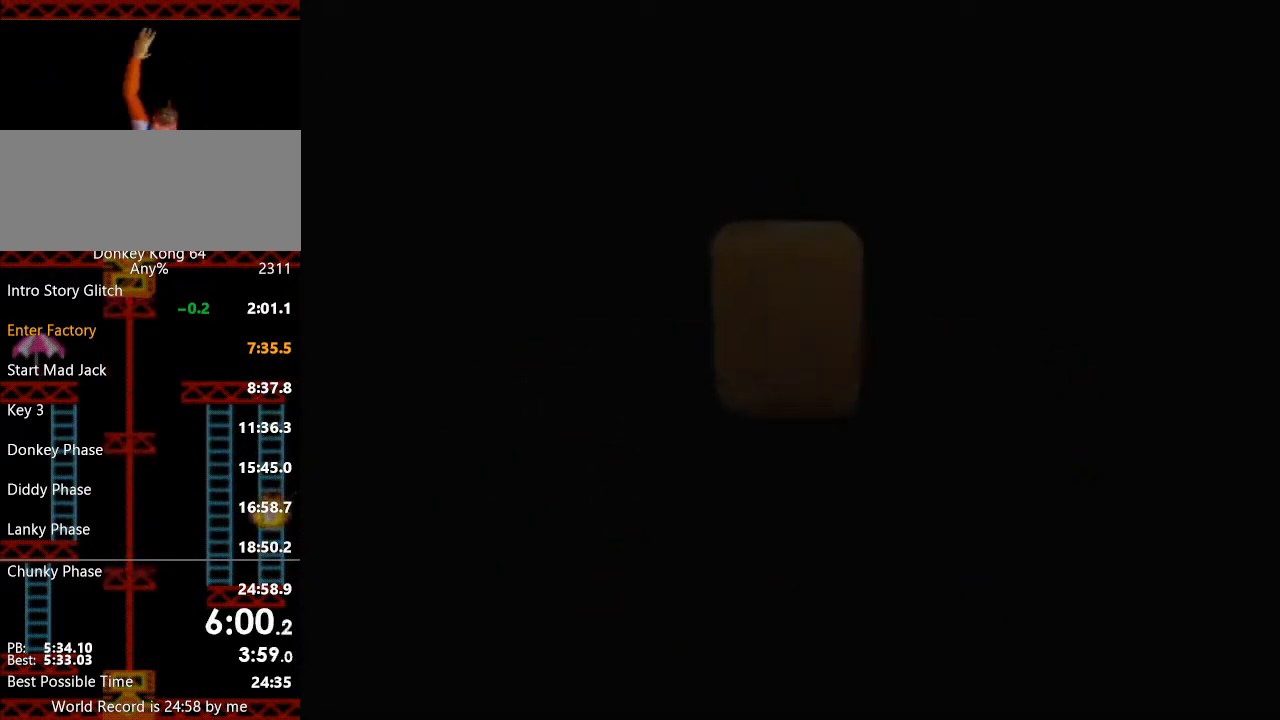
{"buttons": [], "left_stick": "center", "events": [[67, "R1", "up"]]}
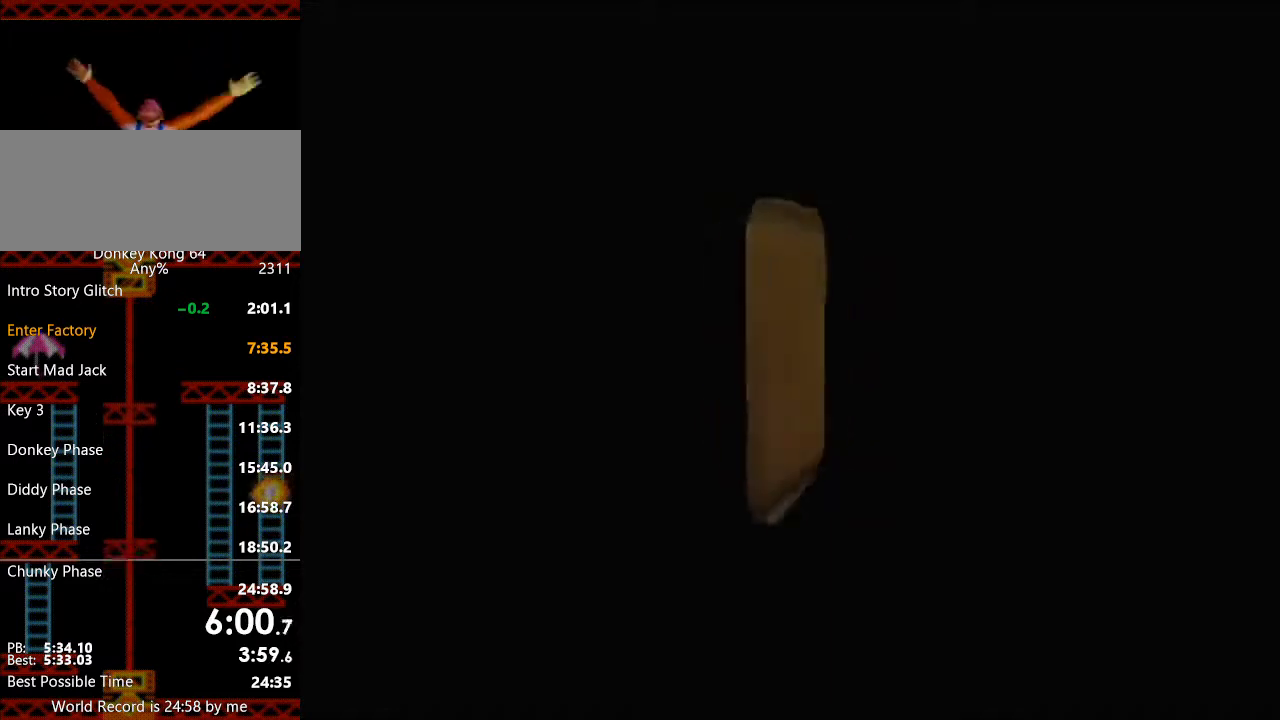
{"buttons": [], "left_stick": "center", "events": []}
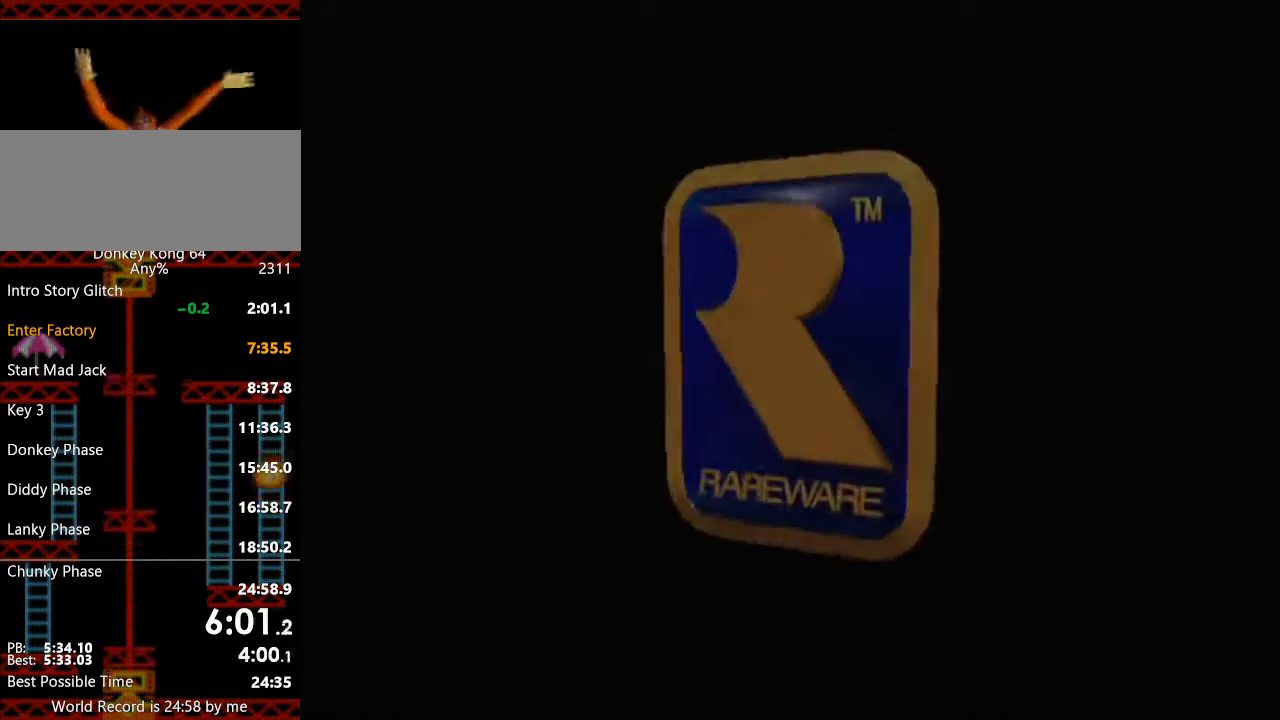
{"buttons": [], "left_stick": "center", "events": []}
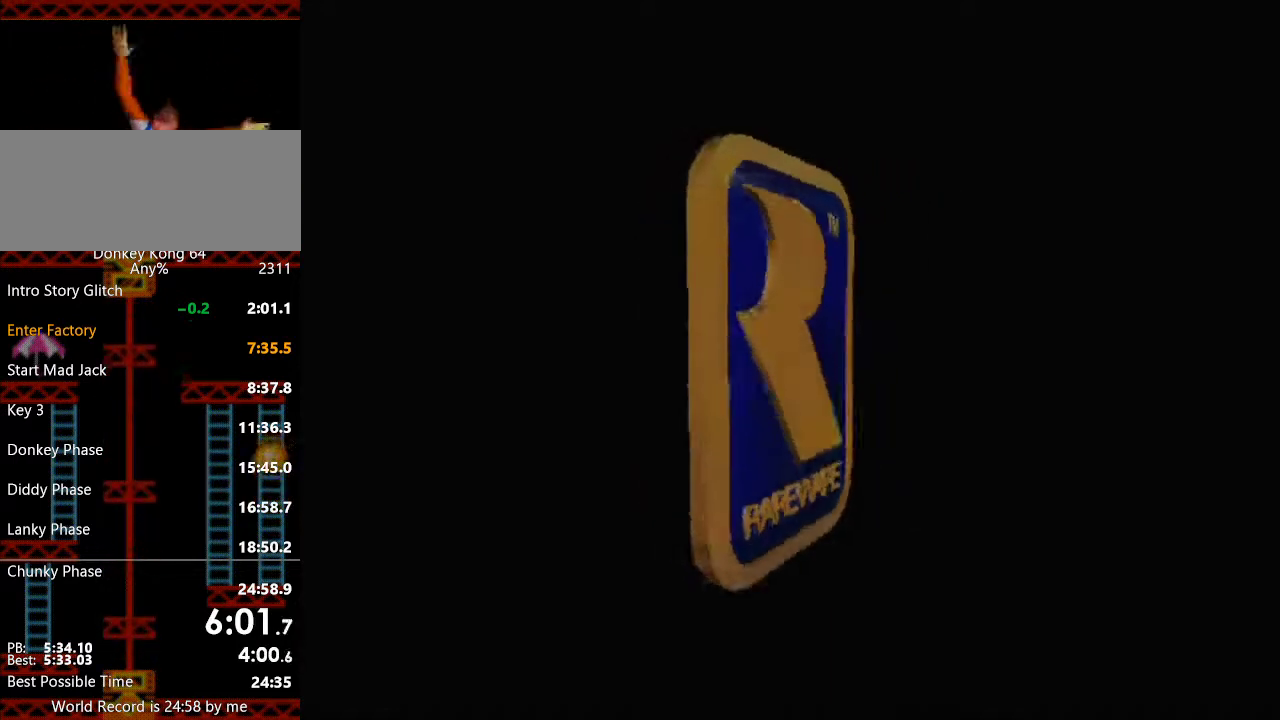
{"buttons": [], "left_stick": "center", "events": [[33, "R1", "down"], [167, "R1", "up"]]}
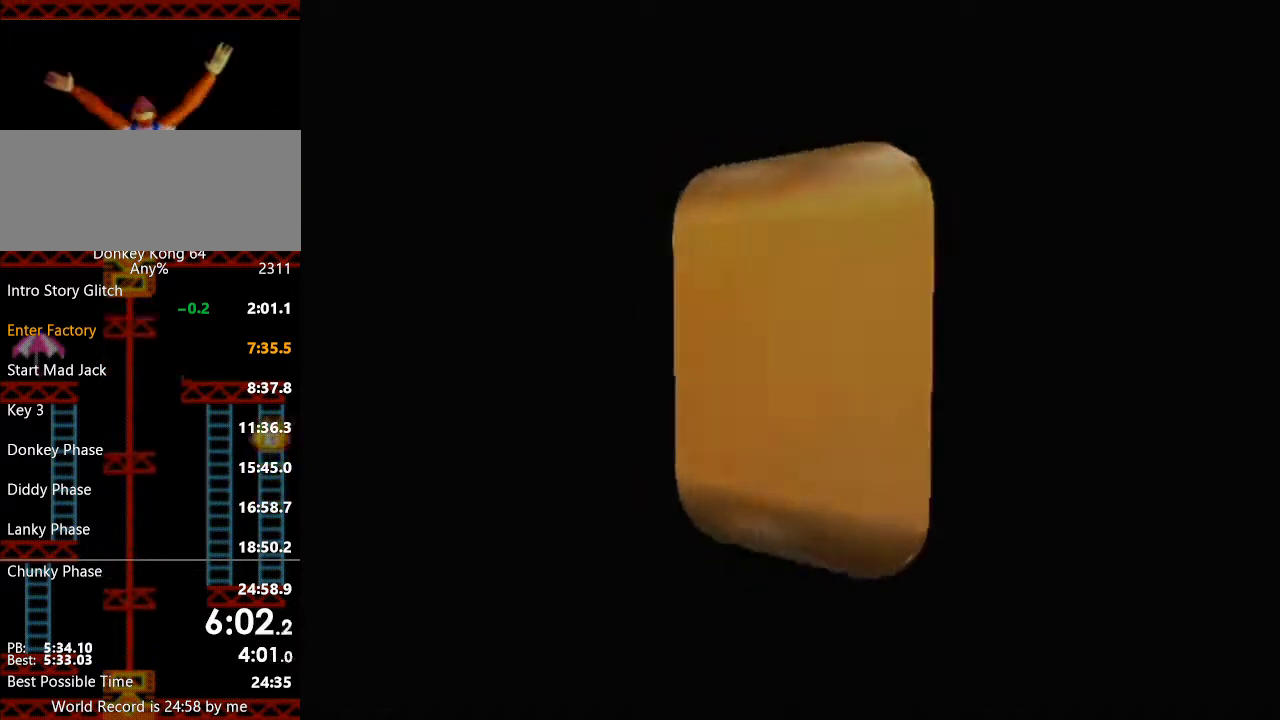
{"buttons": [], "left_stick": "center", "events": []}
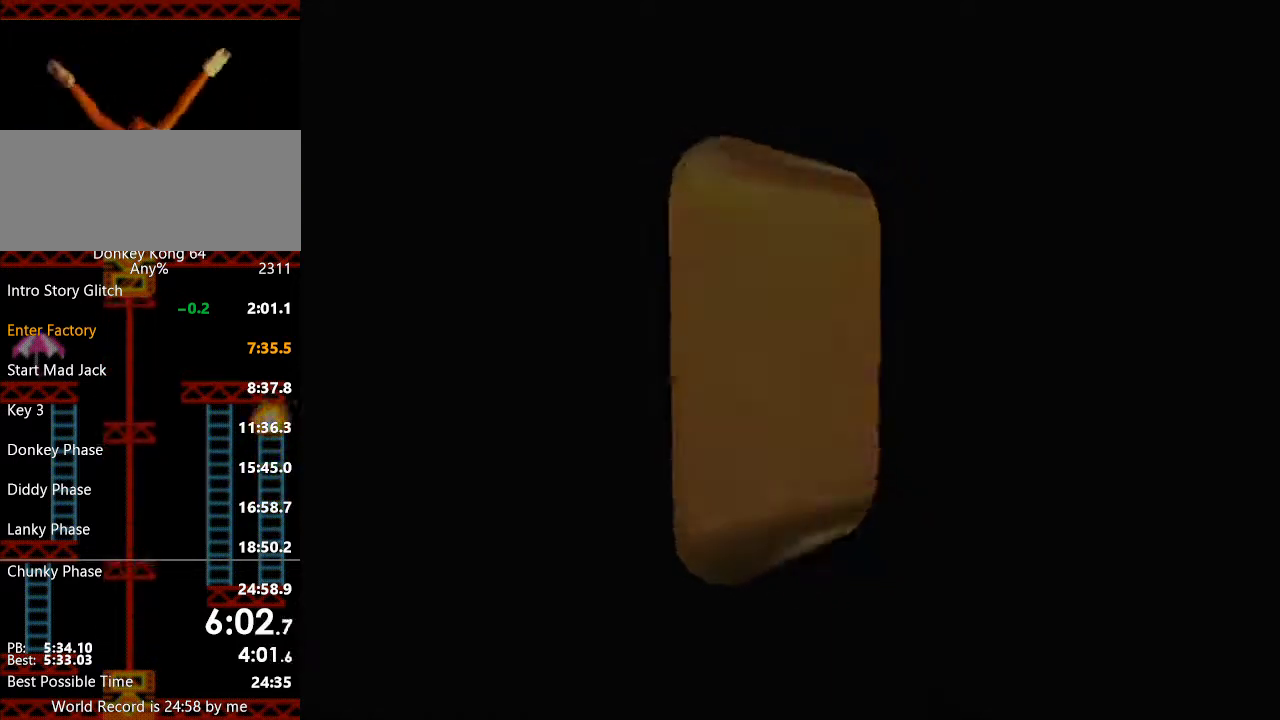
{"buttons": [], "left_stick": "center", "events": []}
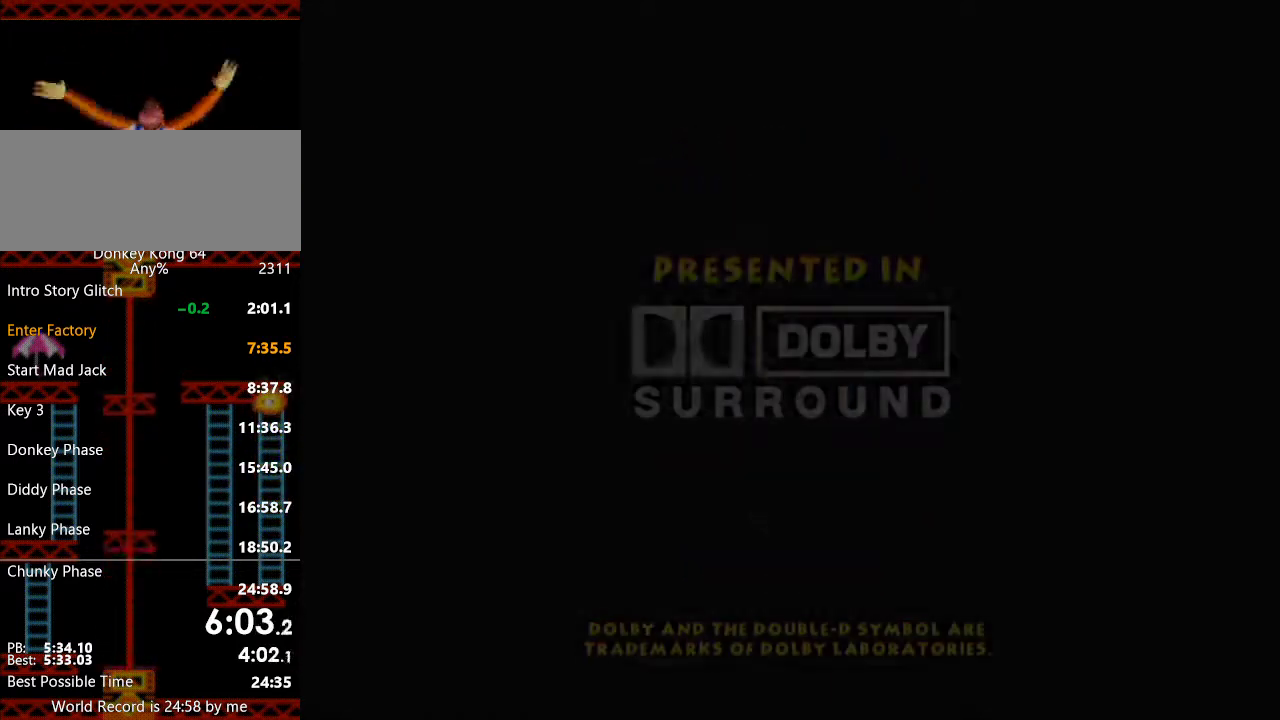
{"buttons": [], "left_stick": "center", "events": [[133, "R1", "down"], [300, "R1", "up"]]}
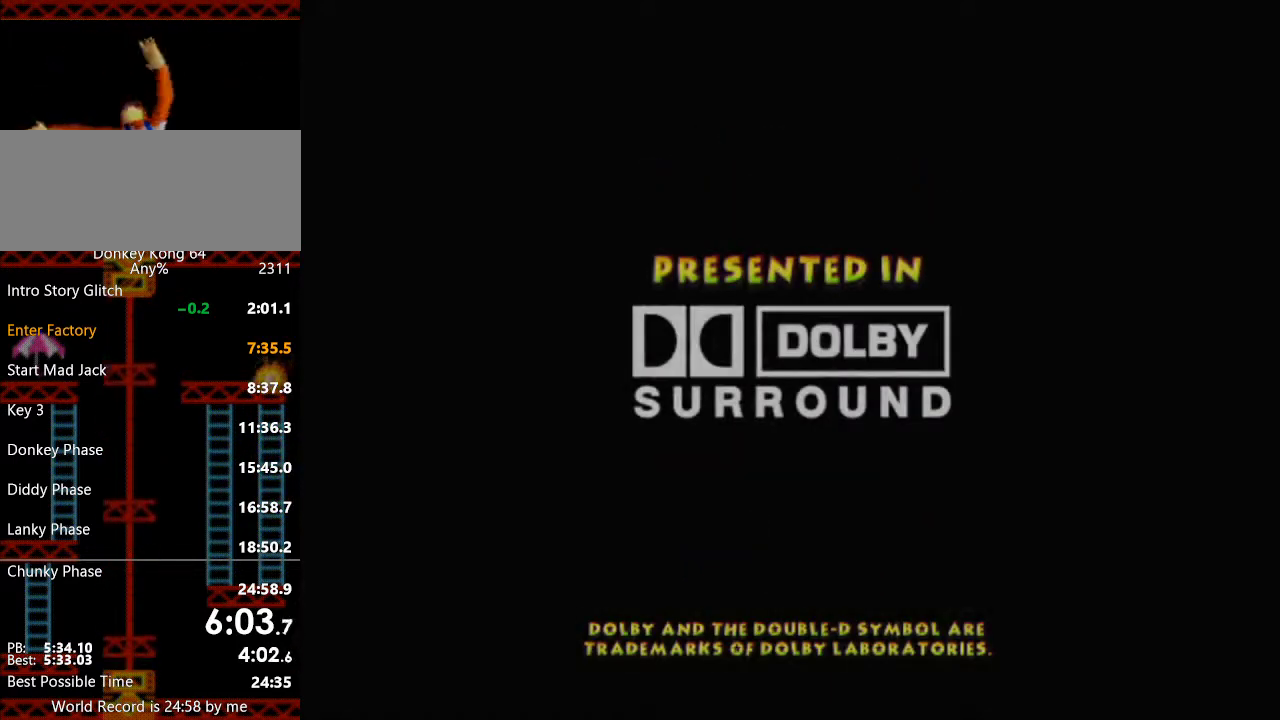
{"buttons": [], "left_stick": "center", "events": []}